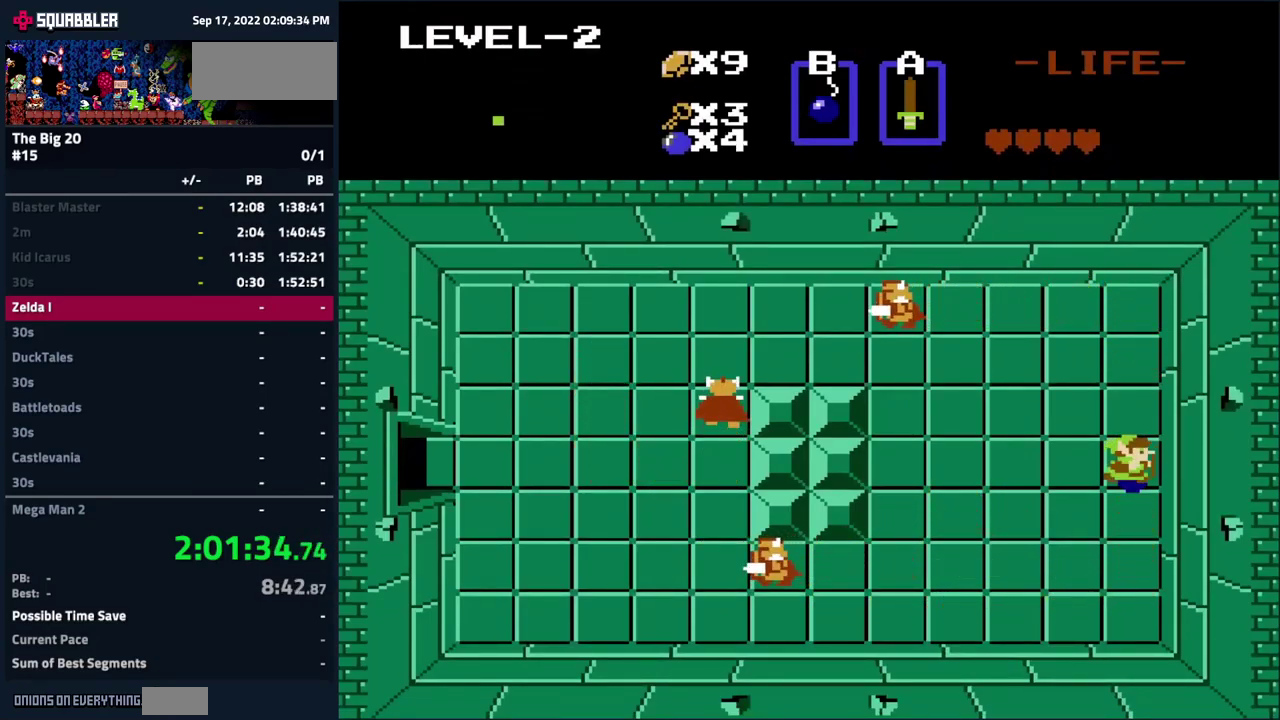
Gameplay with a controller (Nintendo layout); each line is a JSON object with the inputs held at the frame after it. "events" lists button and stick changes between this image and that frame as [ms after this image, input, new state], when the widget could be followed in between. Not read: L3 R3.
{"buttons": ["DPAD_RIGHT"], "events": []}
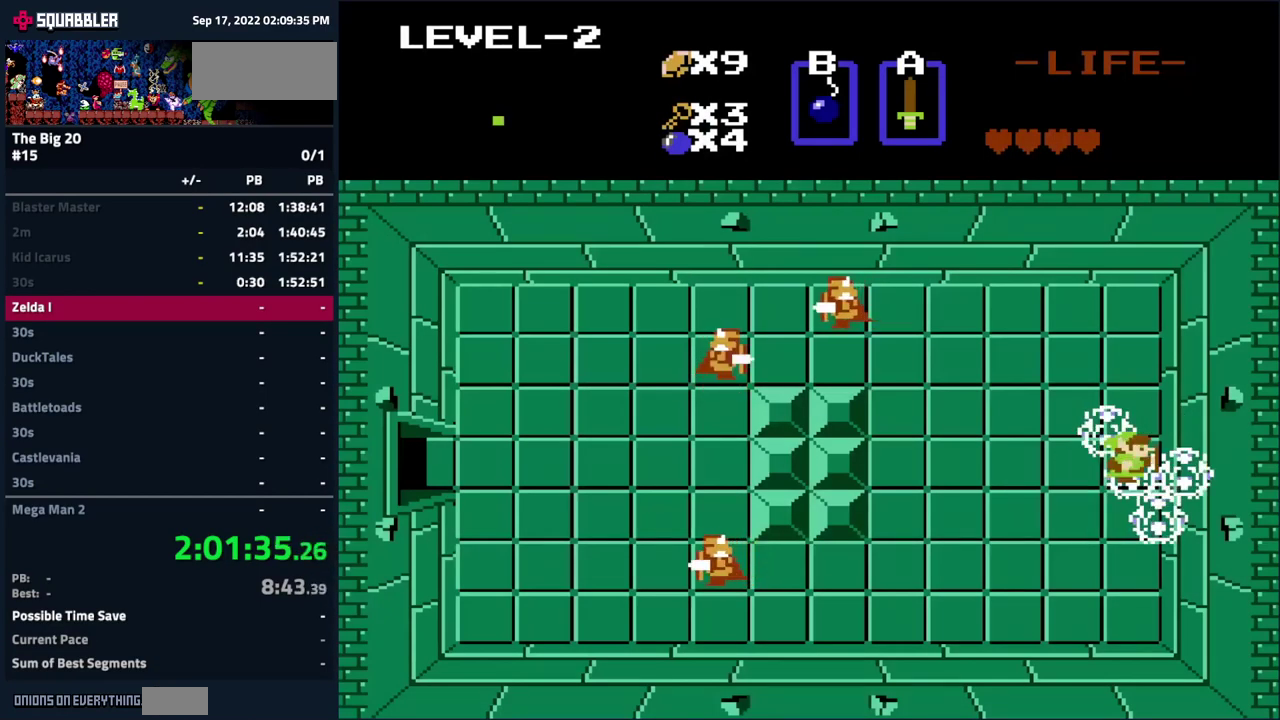
{"buttons": ["DPAD_RIGHT"], "events": []}
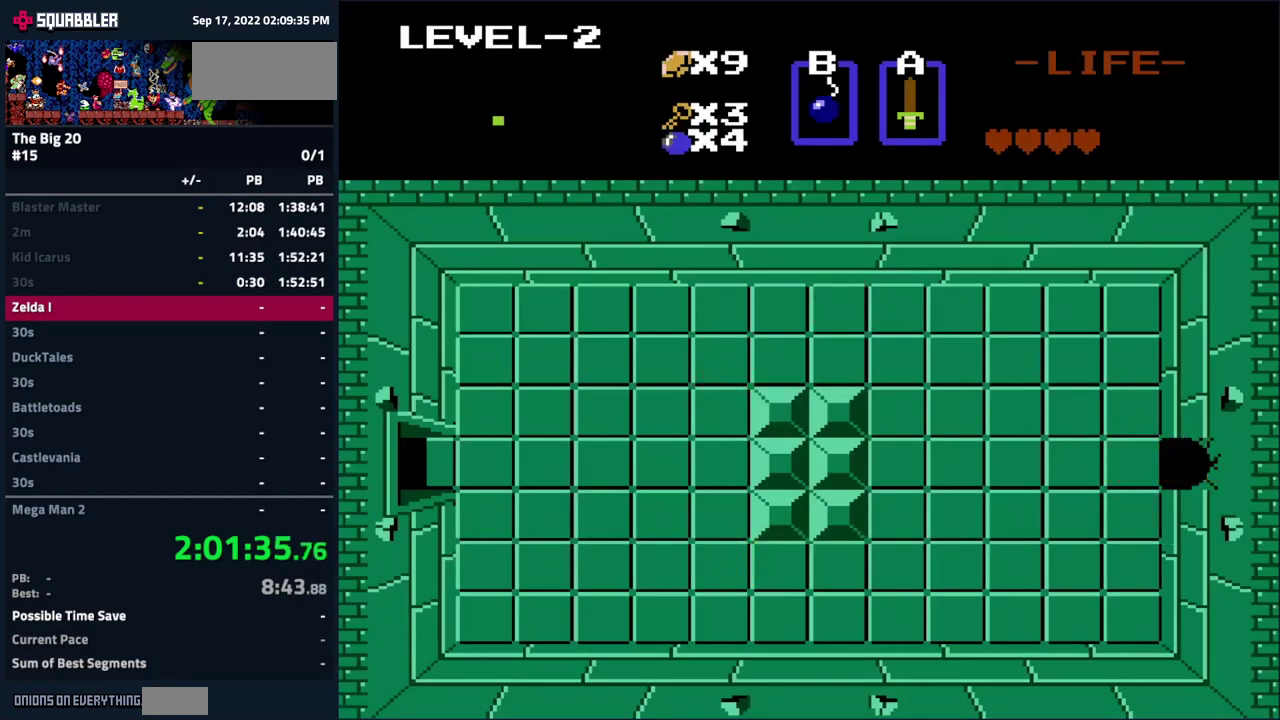
{"buttons": [], "events": [[484, "DPAD_RIGHT", "up"]]}
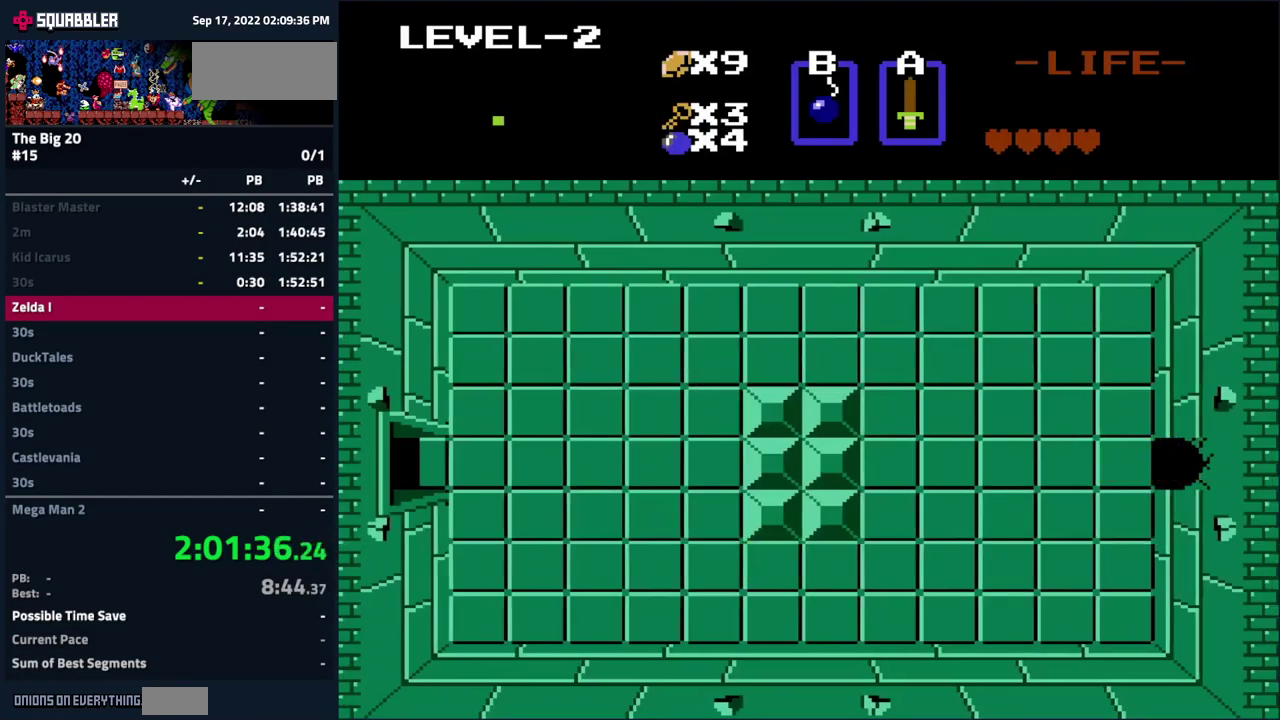
{"buttons": [], "events": []}
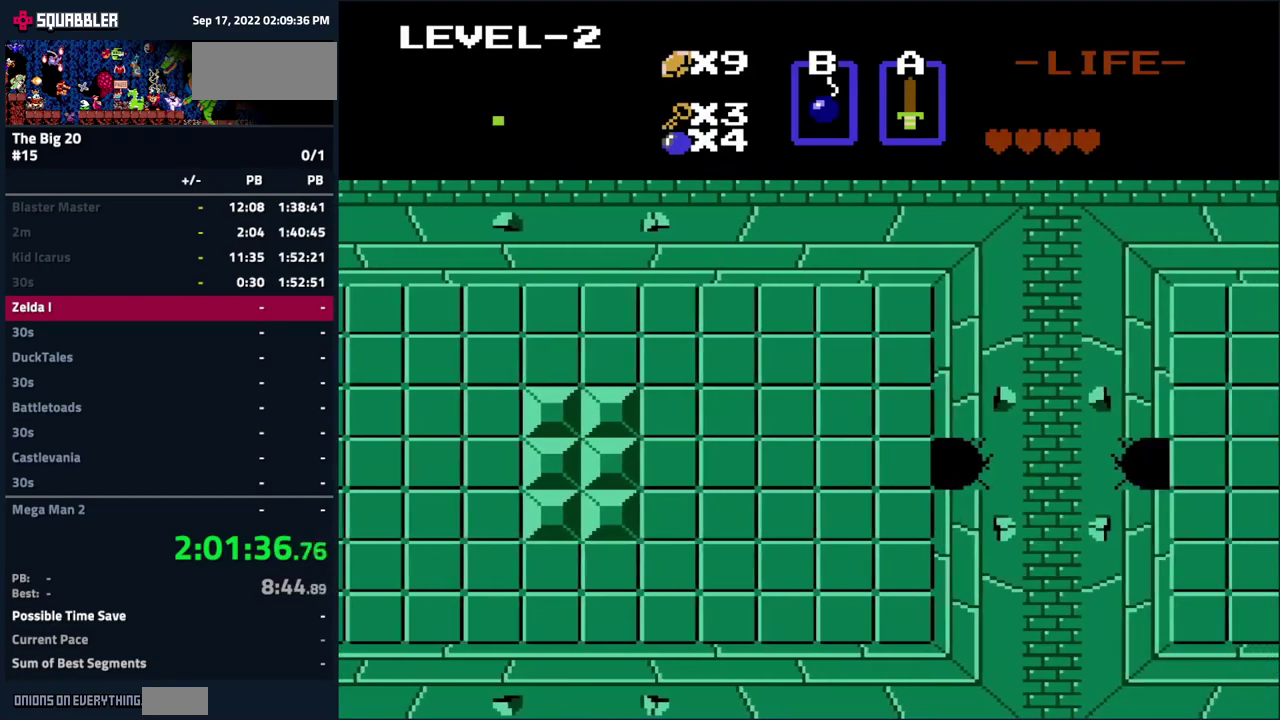
{"buttons": ["DPAD_RIGHT"], "events": [[317, "DPAD_RIGHT", "down"]]}
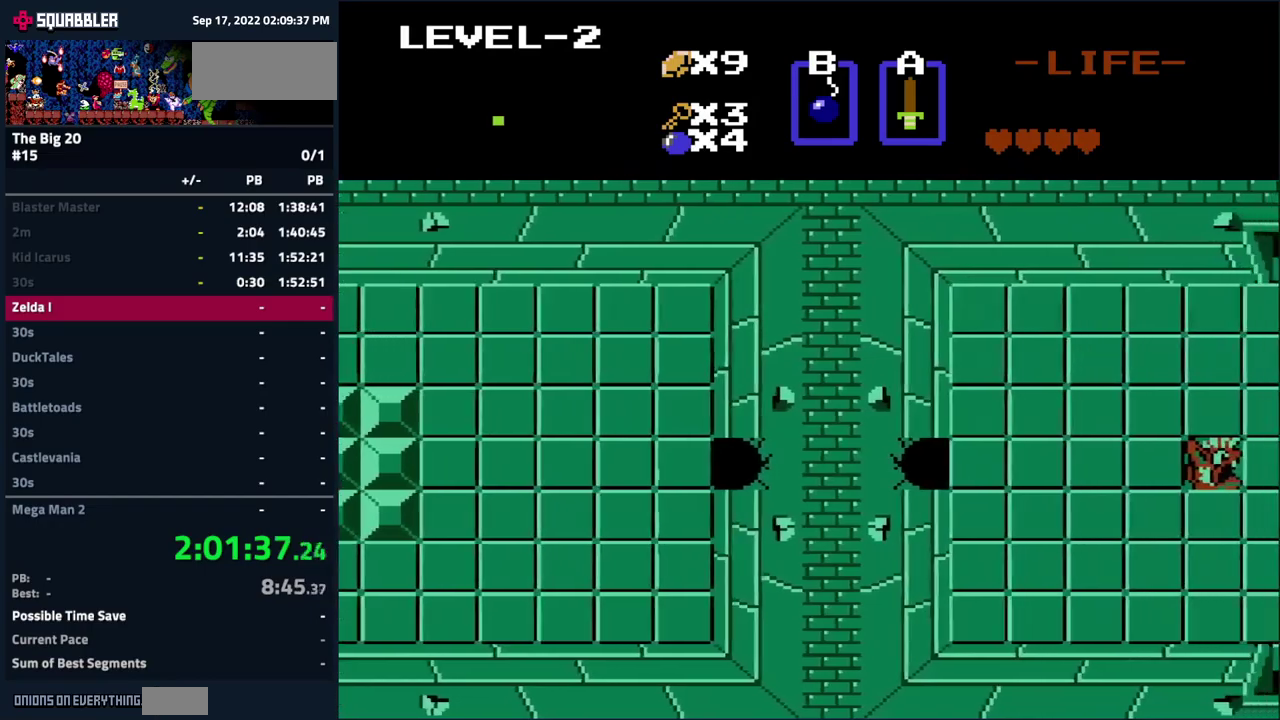
{"buttons": ["DPAD_DOWN", "DPAD_RIGHT"], "events": [[150, "DPAD_DOWN", "down"]]}
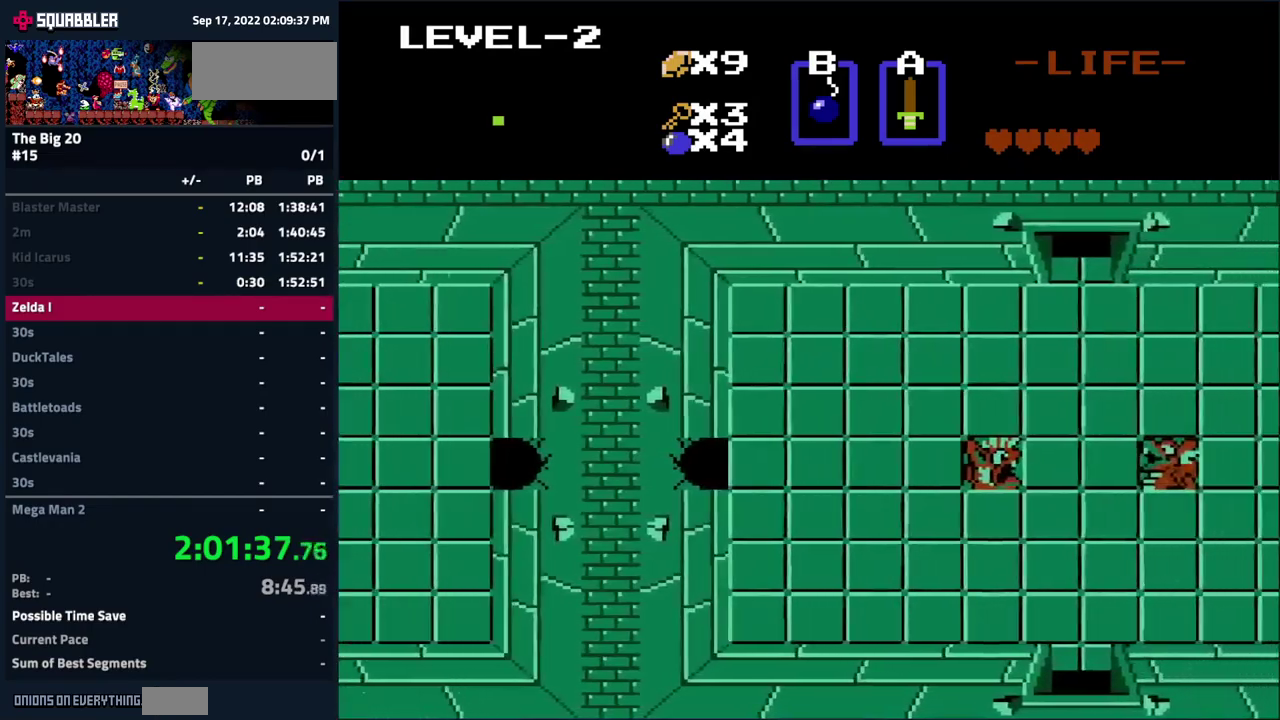
{"buttons": ["DPAD_DOWN", "DPAD_RIGHT"], "events": []}
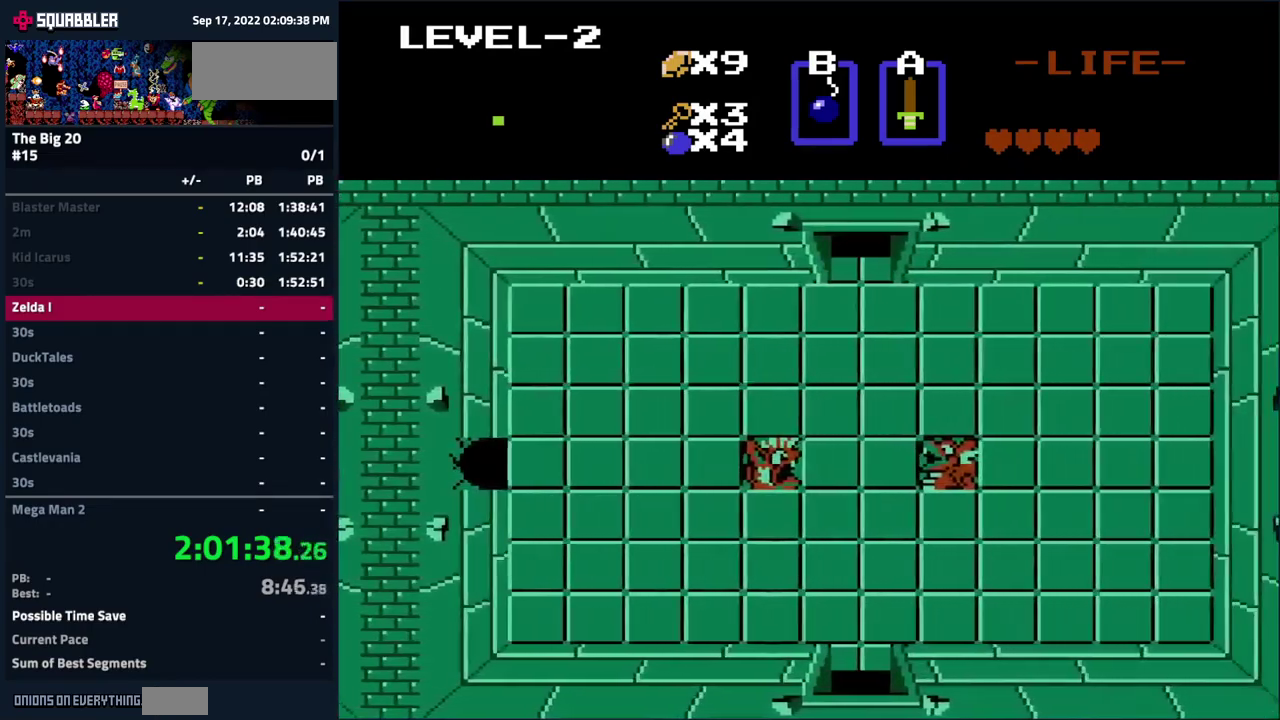
{"buttons": ["DPAD_DOWN", "DPAD_RIGHT"], "events": []}
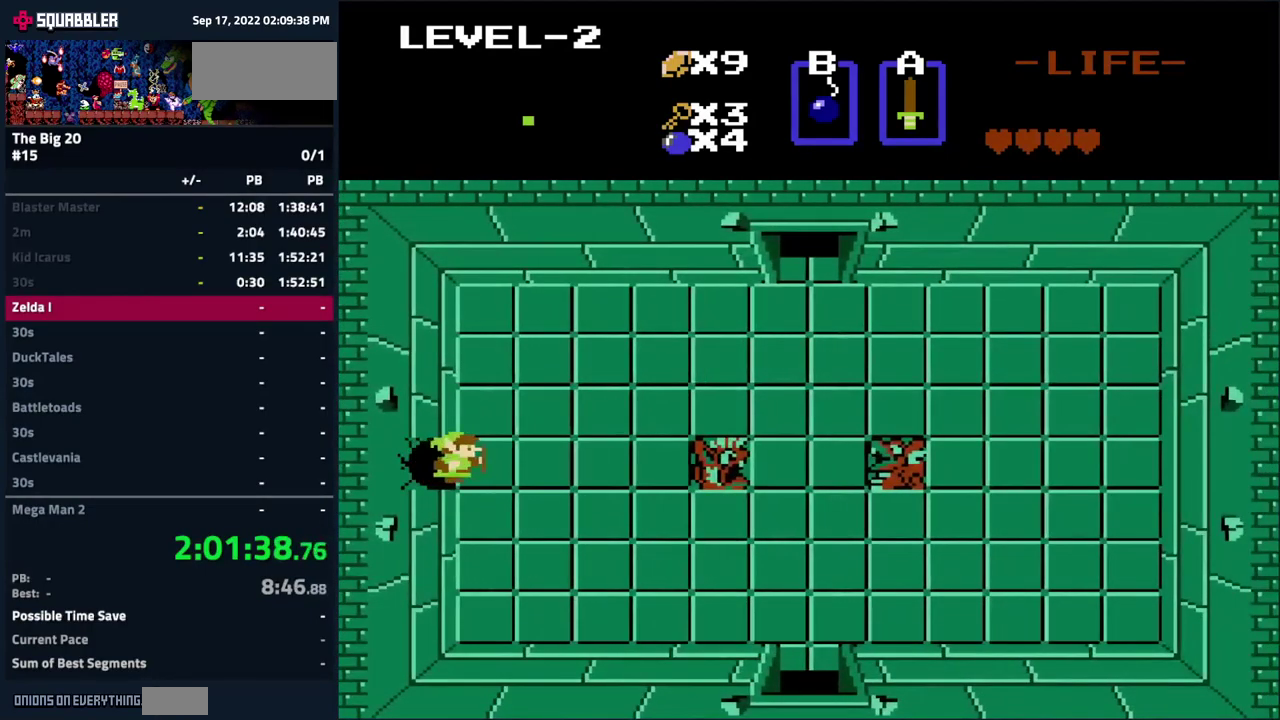
{"buttons": ["DPAD_RIGHT"], "events": [[116, "DPAD_RIGHT", "up"], [366, "DPAD_RIGHT", "down"], [400, "DPAD_DOWN", "up"]]}
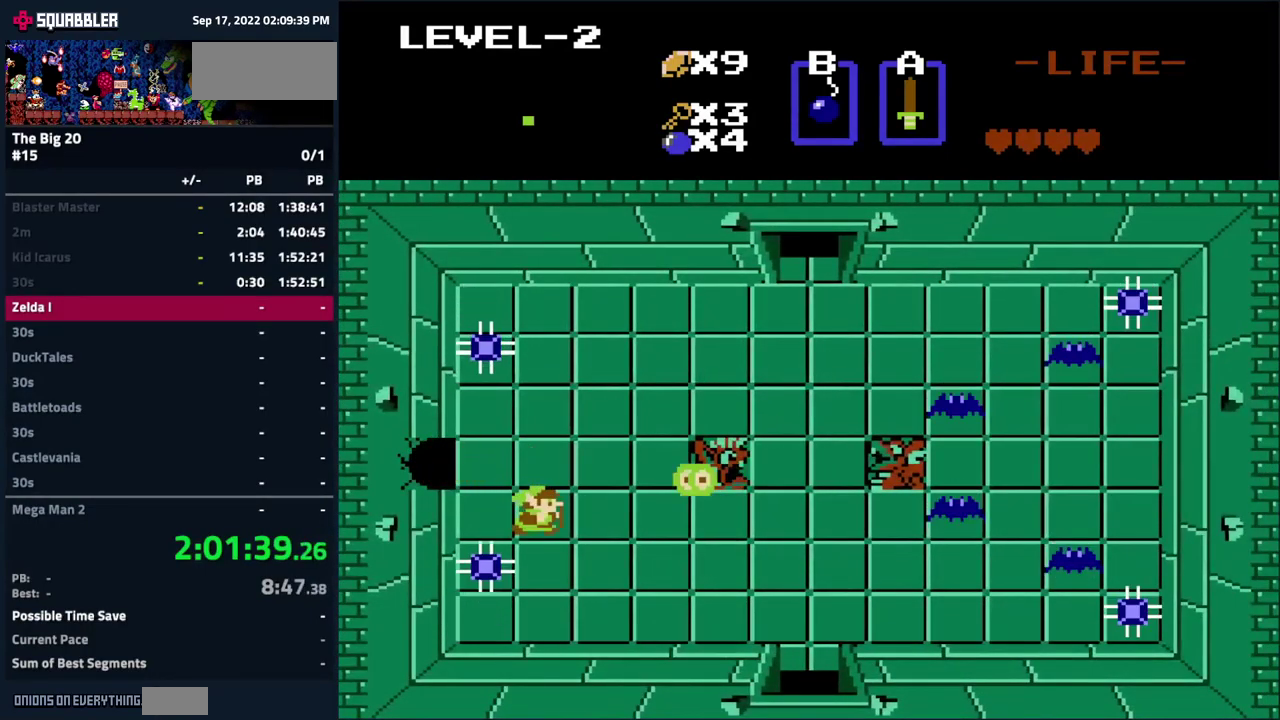
{"buttons": ["DPAD_RIGHT"], "events": [[83, "DPAD_DOWN", "down"], [116, "DPAD_RIGHT", "up"], [300, "DPAD_RIGHT", "down"], [333, "DPAD_DOWN", "up"]]}
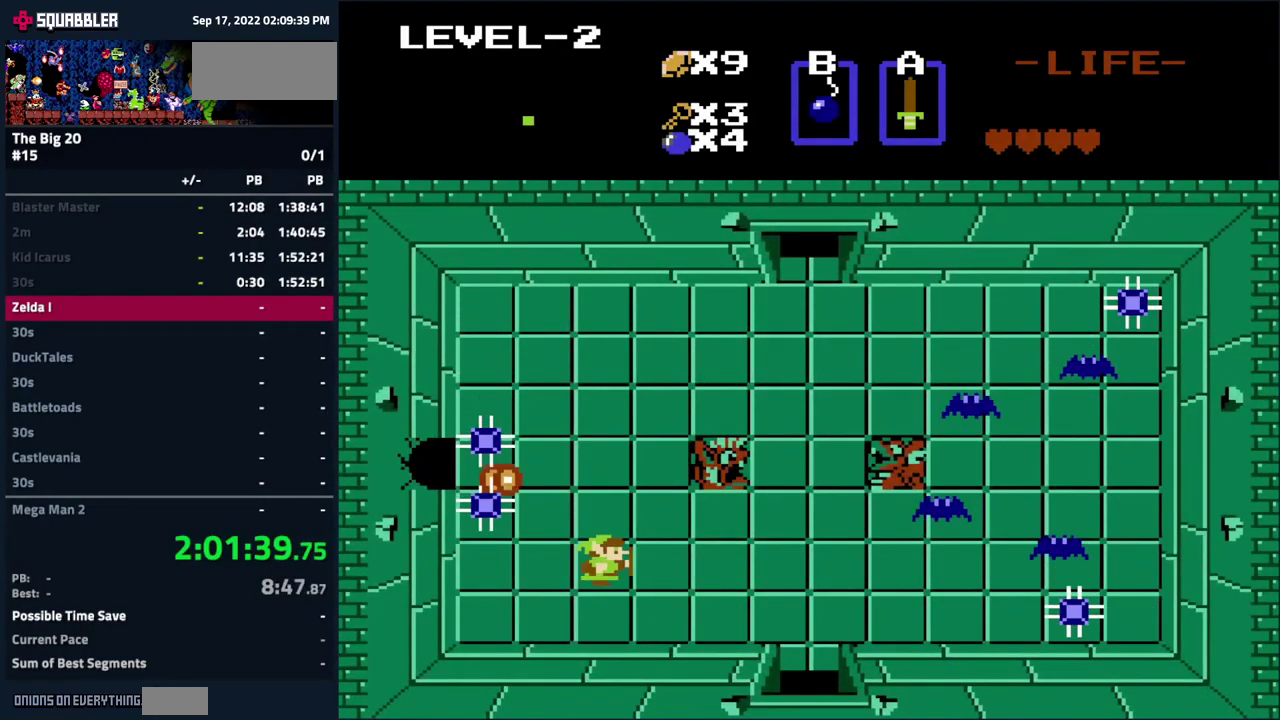
{"buttons": ["DPAD_RIGHT"], "events": [[283, "DPAD_UP", "down"], [366, "DPAD_UP", "up"]]}
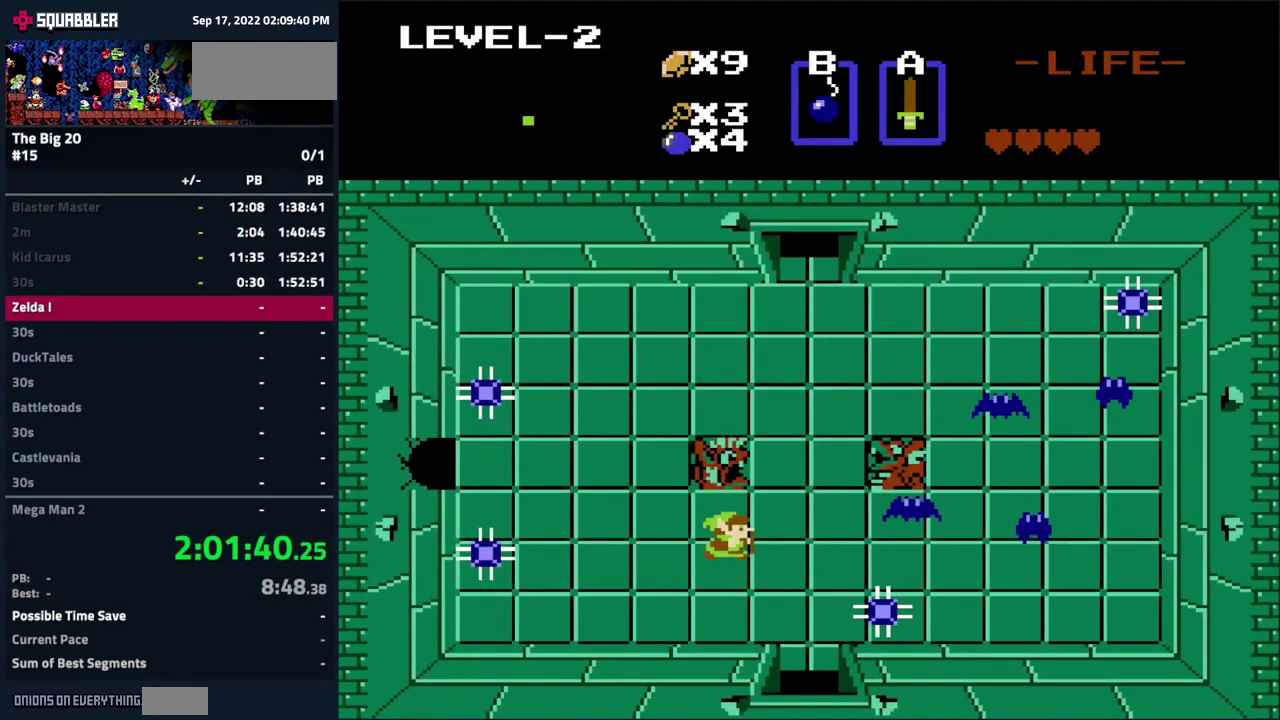
{"buttons": ["DPAD_DOWN"], "events": [[200, "DPAD_DOWN", "down"], [233, "DPAD_RIGHT", "up"]]}
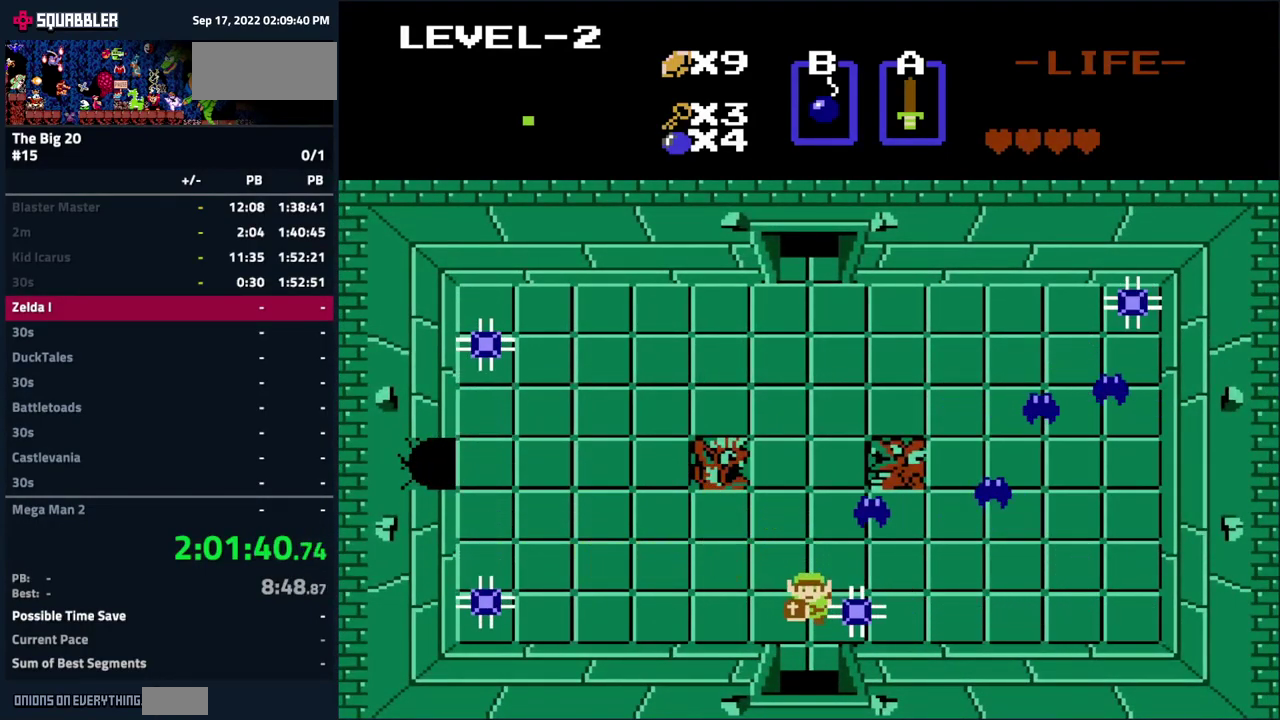
{"buttons": ["DPAD_DOWN"], "events": []}
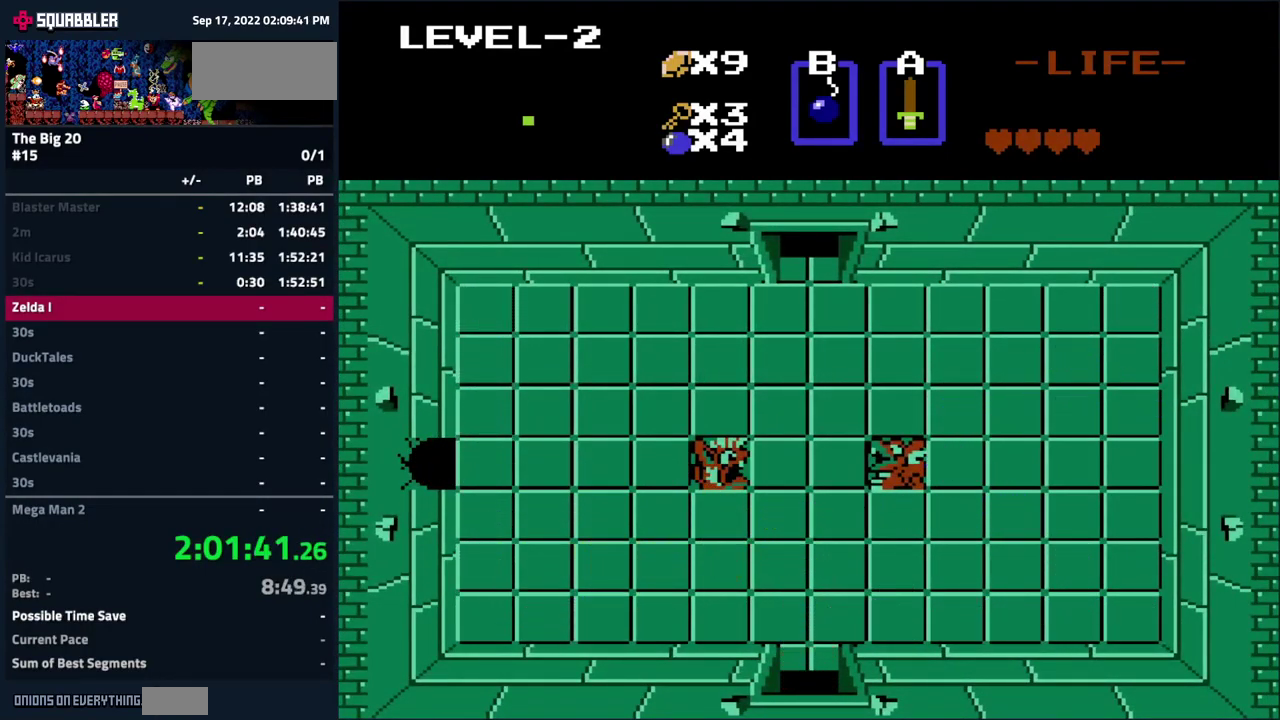
{"buttons": [], "events": [[133, "DPAD_DOWN", "up"]]}
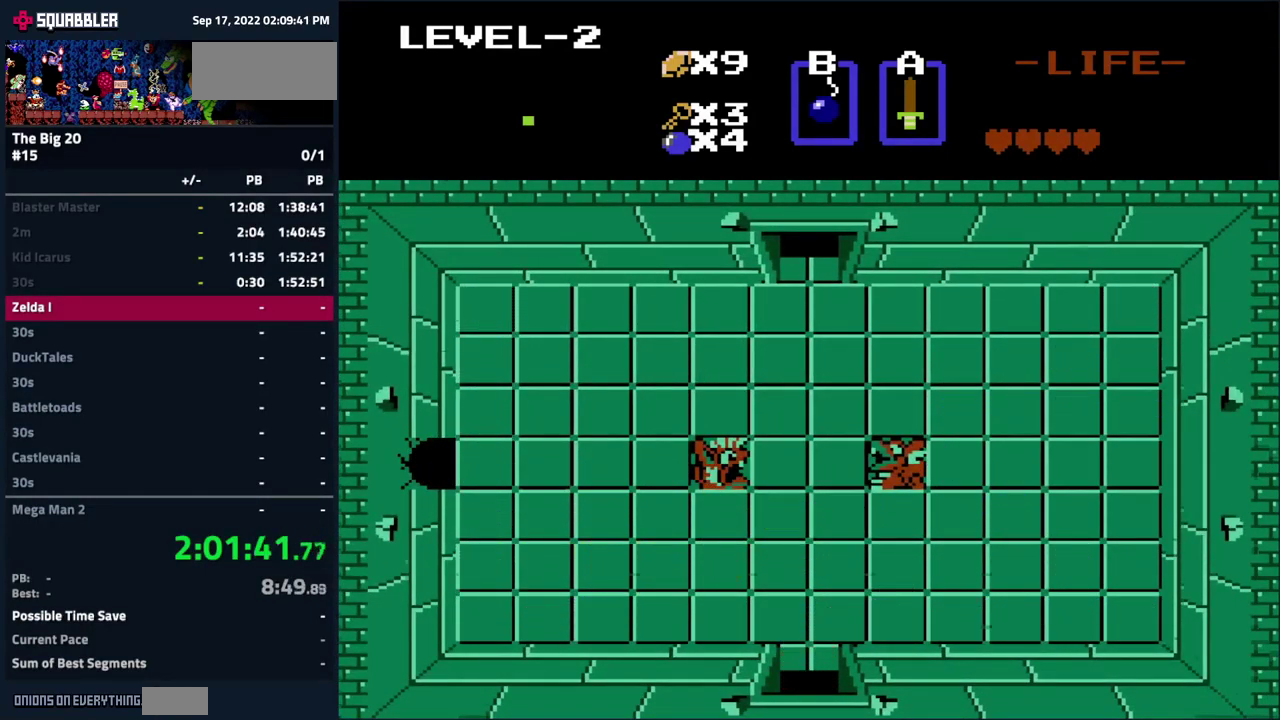
{"buttons": [], "events": []}
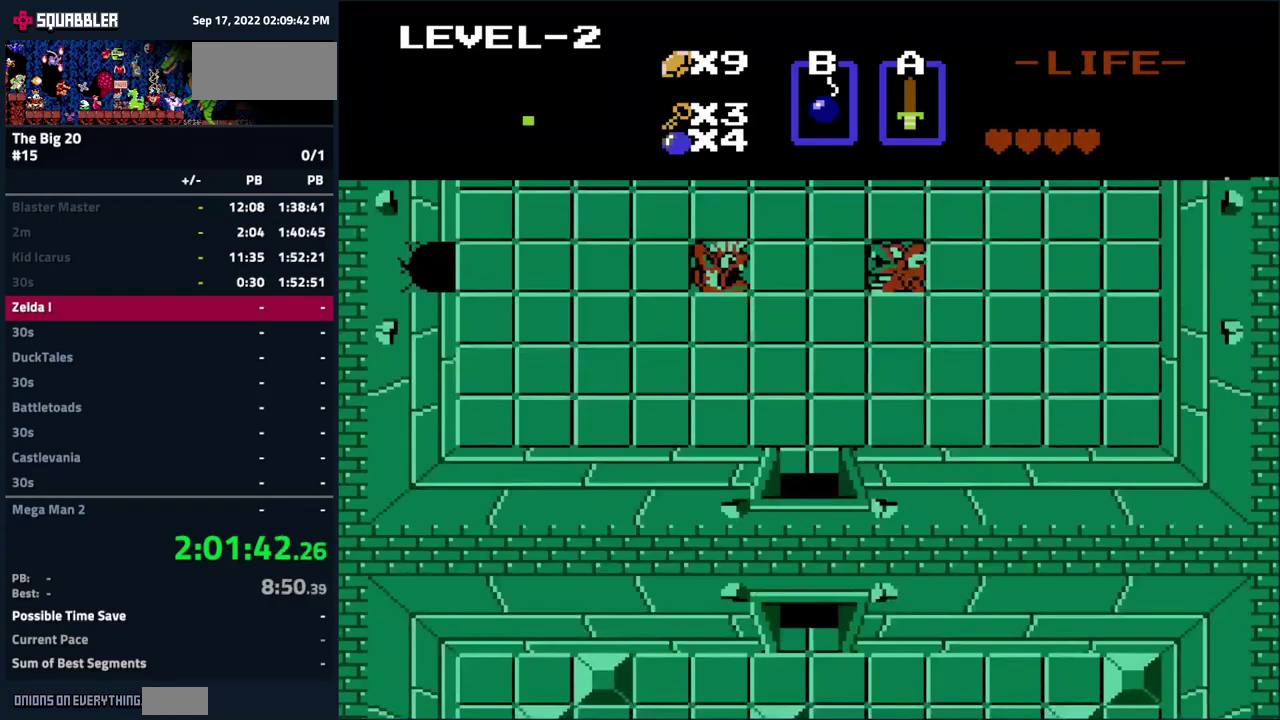
{"buttons": ["DPAD_DOWN"], "events": [[417, "DPAD_DOWN", "down"]]}
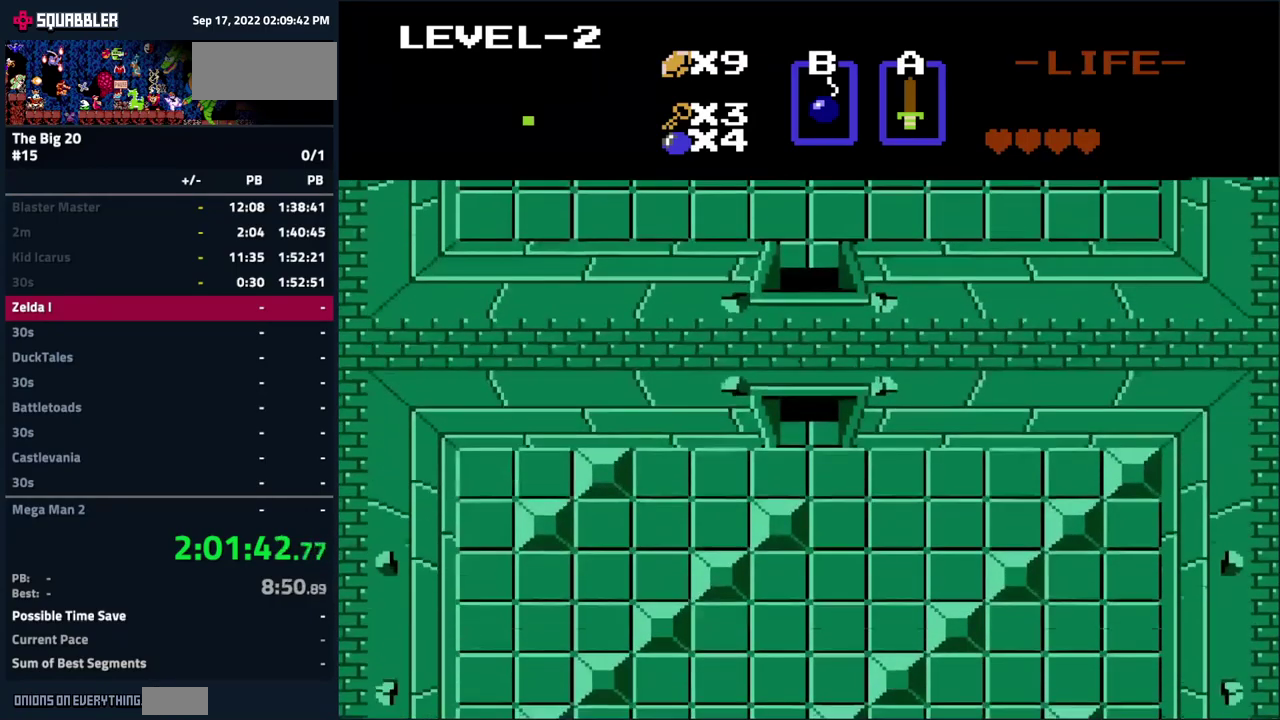
{"buttons": ["DPAD_DOWN"], "events": []}
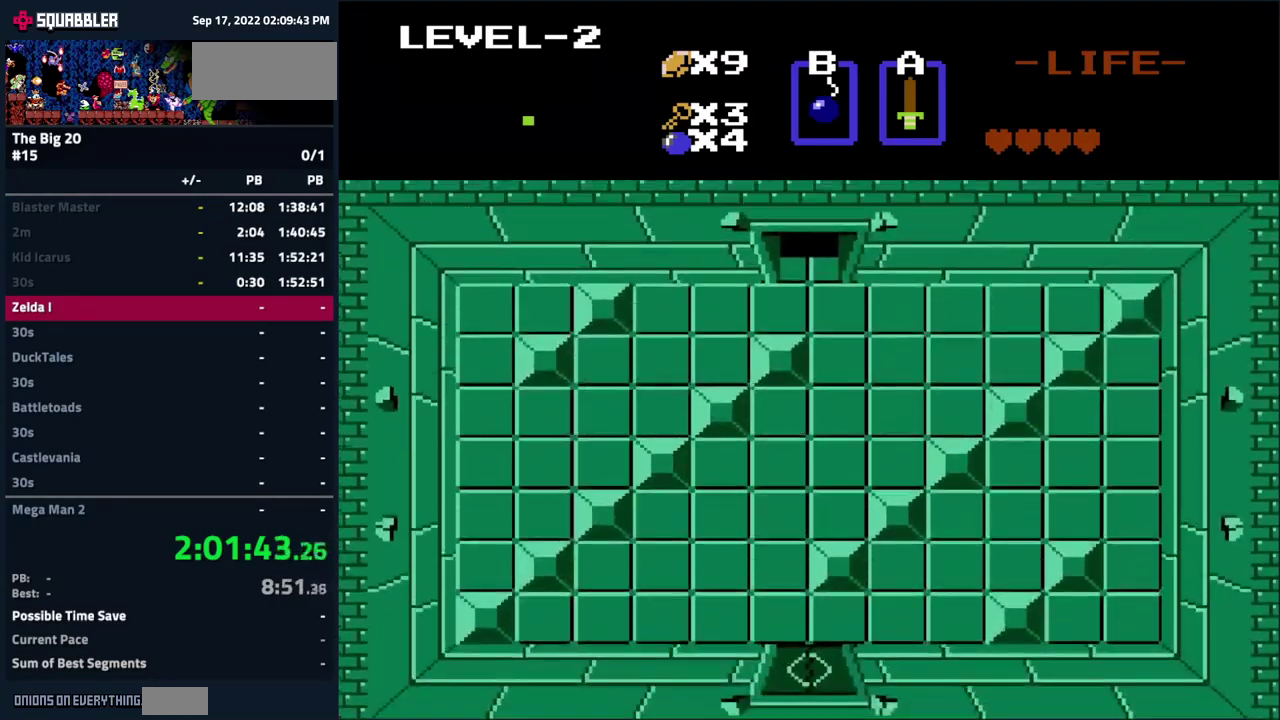
{"buttons": ["DPAD_LEFT"], "events": [[283, "DPAD_LEFT", "down"], [300, "DPAD_DOWN", "up"]]}
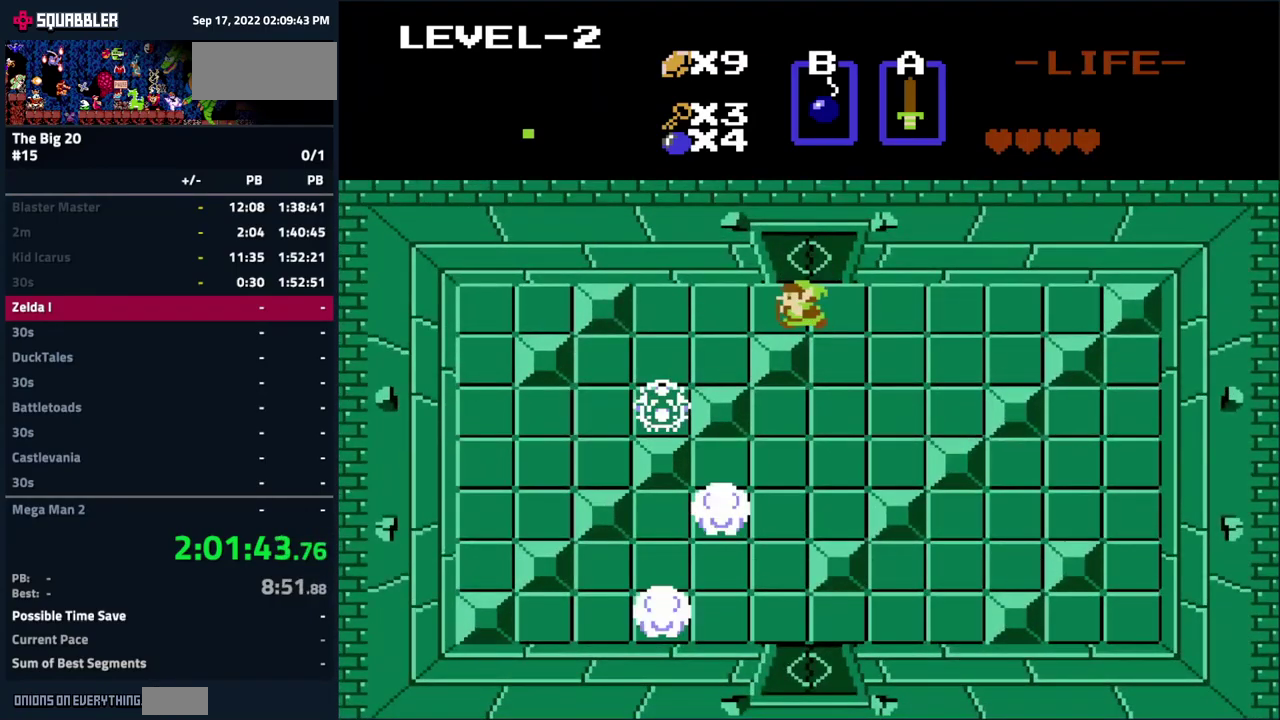
{"buttons": ["A"], "events": [[367, "DPAD_DOWN", "down"], [400, "DPAD_LEFT", "up"], [483, "DPAD_DOWN", "up"], [500, "A", "down"]]}
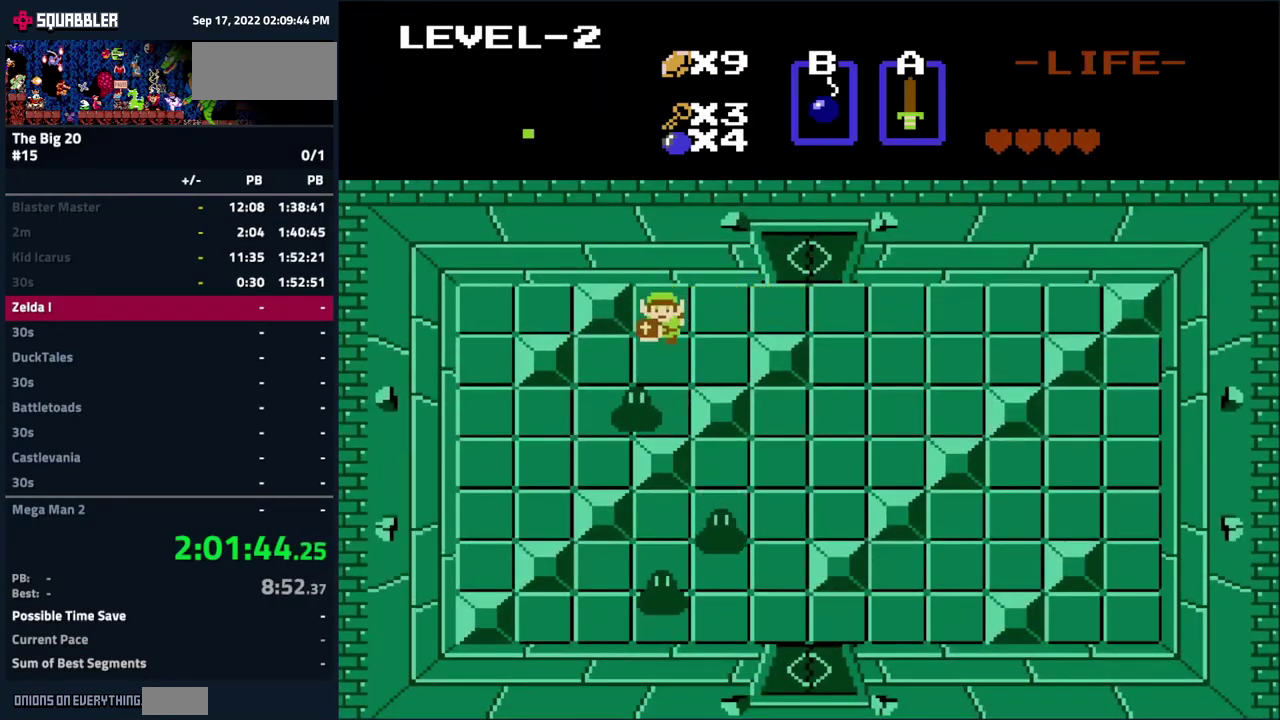
{"buttons": ["A"], "events": [[183, "A", "up"], [367, "A", "down"]]}
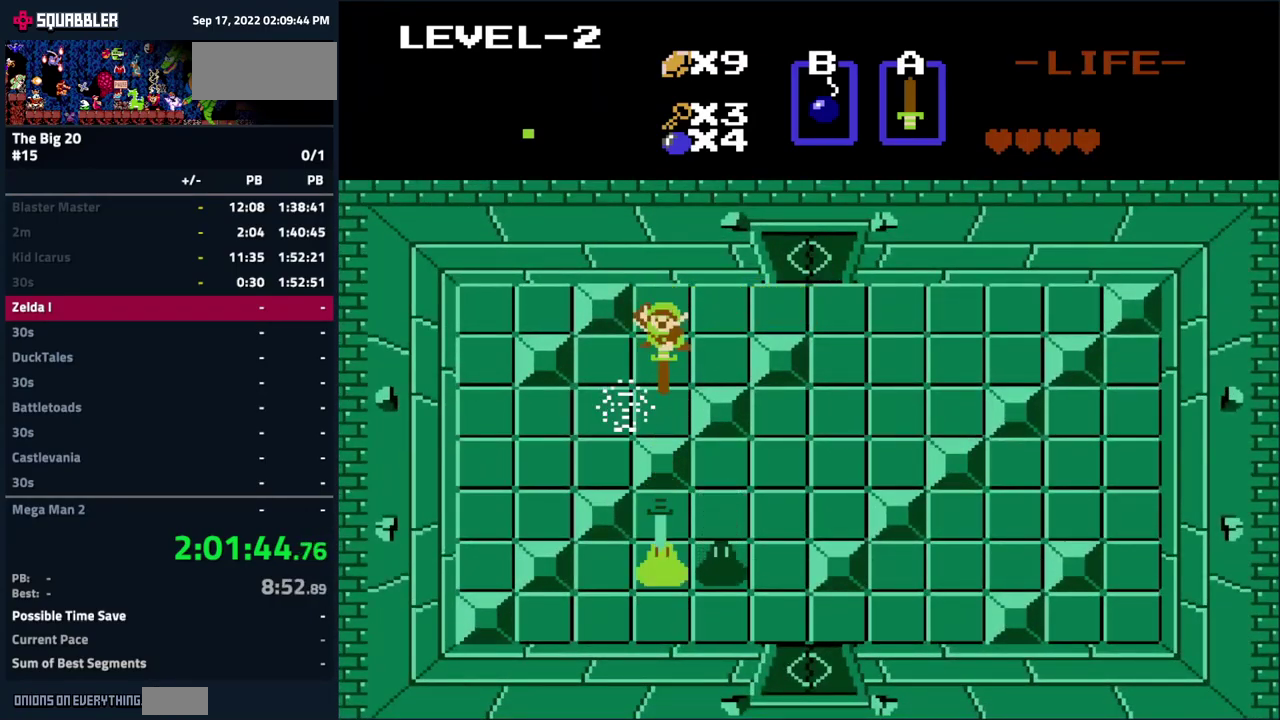
{"buttons": ["DPAD_LEFT"], "events": [[50, "A", "up"], [367, "DPAD_RIGHT", "down"], [433, "DPAD_RIGHT", "up"], [467, "DPAD_LEFT", "down"]]}
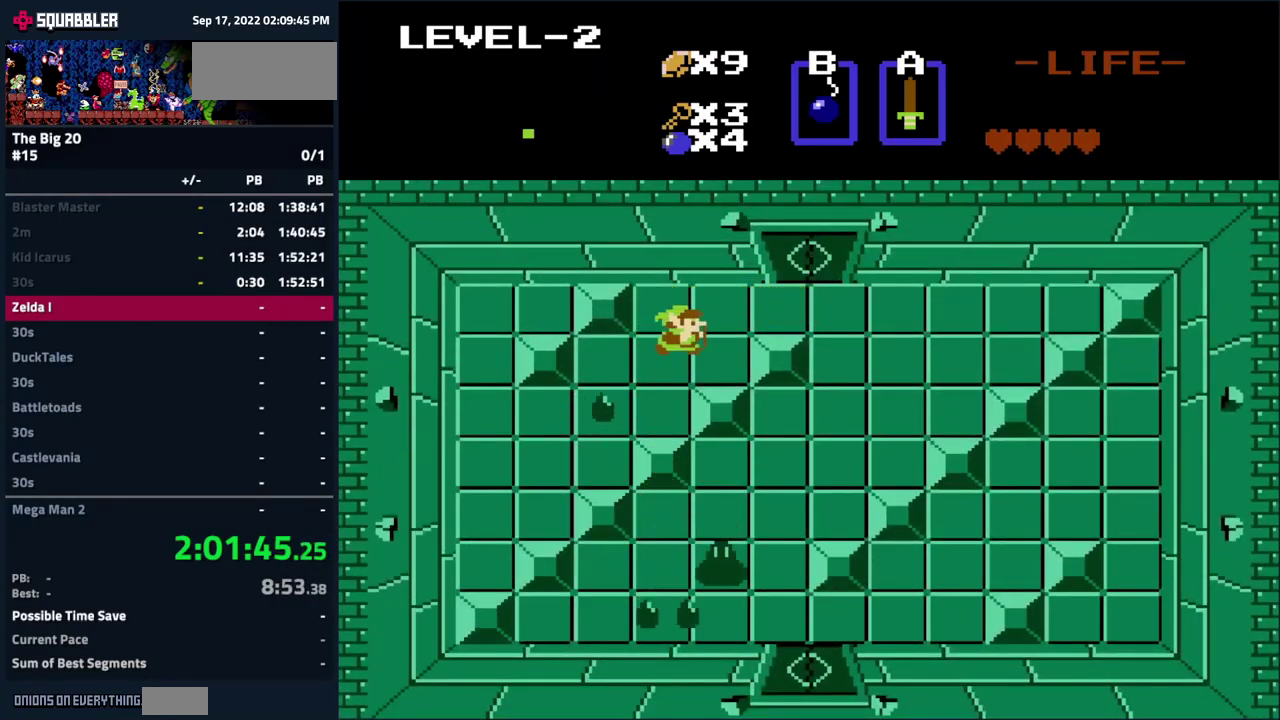
{"buttons": ["DPAD_RIGHT"], "events": [[100, "DPAD_DOWN", "down"], [150, "DPAD_LEFT", "up"], [200, "A", "down"], [233, "DPAD_DOWN", "up"], [317, "A", "up"], [433, "DPAD_RIGHT", "down"]]}
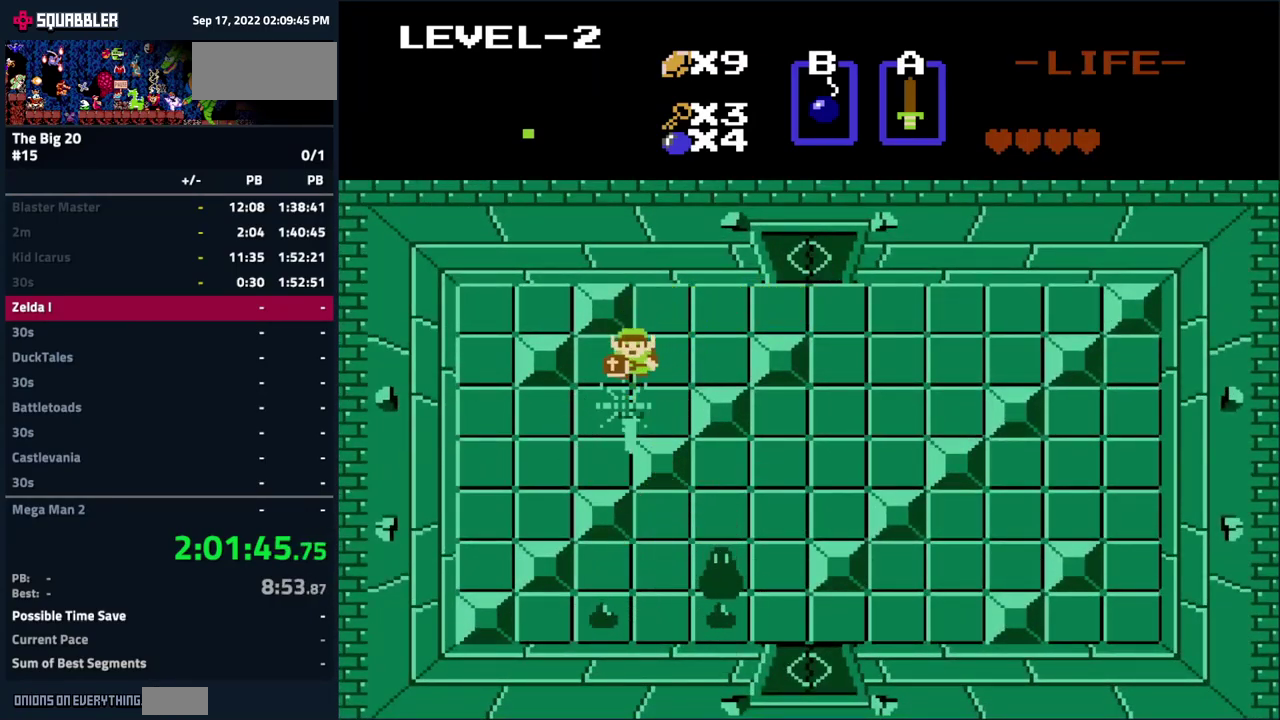
{"buttons": ["DPAD_RIGHT"], "events": [[100, "DPAD_UP", "down"], [150, "DPAD_RIGHT", "up"], [250, "DPAD_RIGHT", "down"], [300, "DPAD_UP", "up"]]}
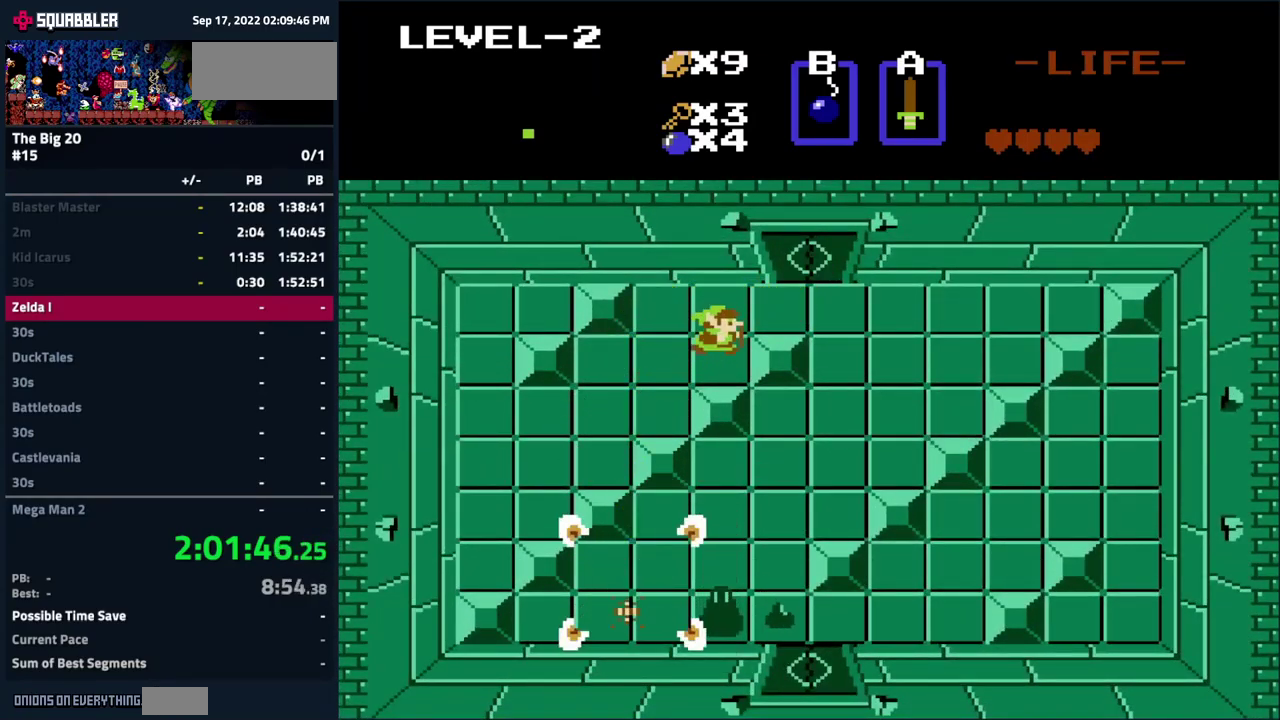
{"buttons": ["DPAD_DOWN"], "events": [[117, "DPAD_UP", "down"], [150, "DPAD_RIGHT", "up"], [200, "DPAD_RIGHT", "down"], [217, "DPAD_UP", "up"], [417, "DPAD_DOWN", "down"], [500, "DPAD_RIGHT", "up"]]}
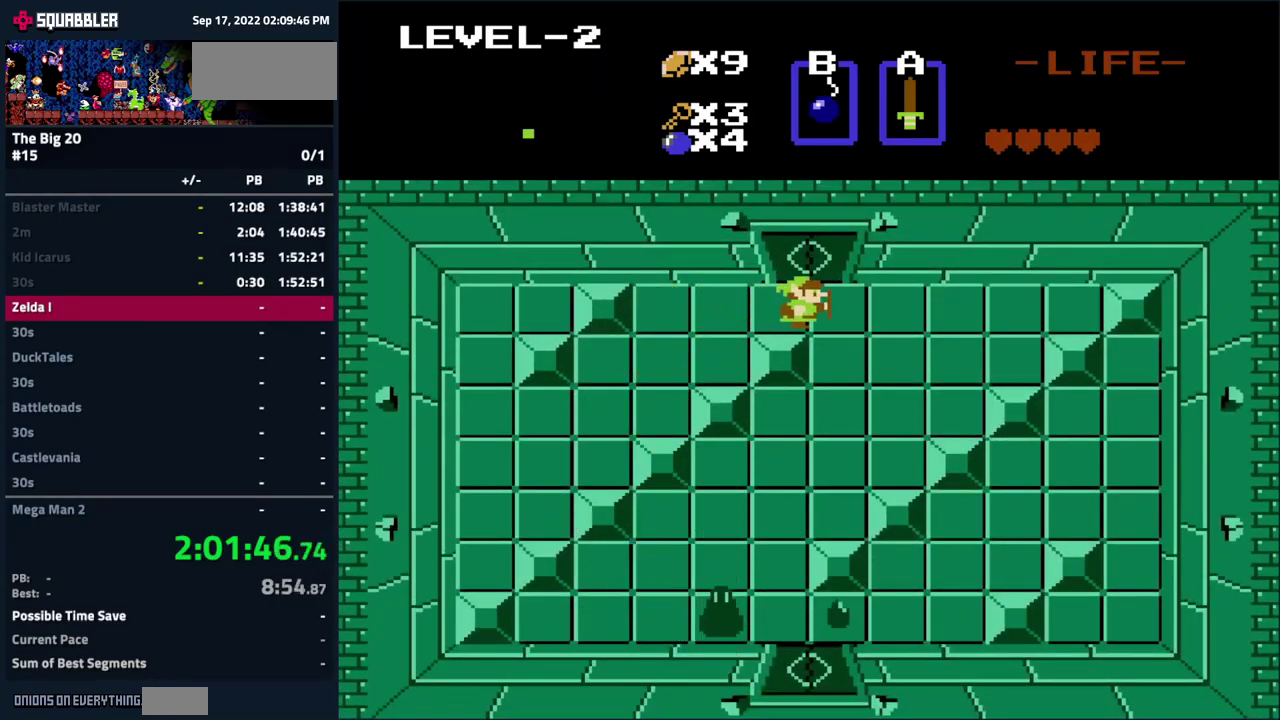
{"buttons": ["DPAD_DOWN", "DPAD_LEFT"], "events": [[500, "DPAD_LEFT", "down"]]}
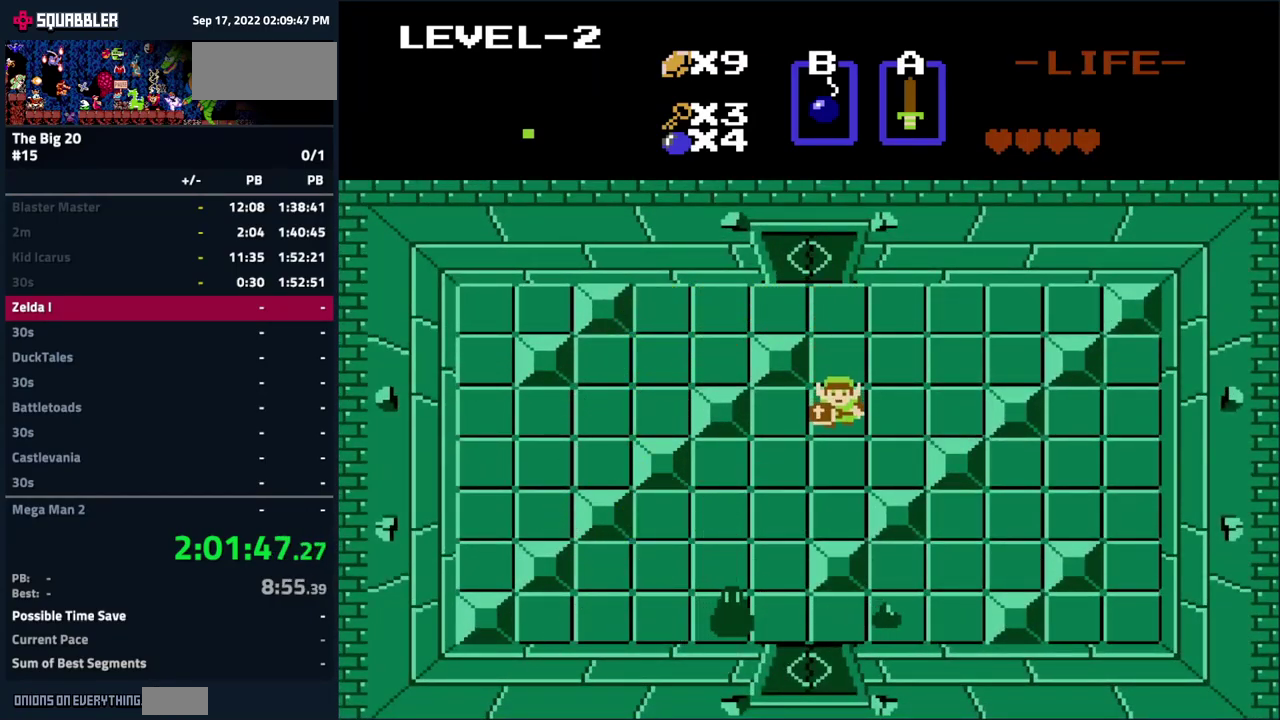
{"buttons": ["DPAD_DOWN"], "events": [[66, "DPAD_DOWN", "up"], [199, "DPAD_DOWN", "down"], [216, "DPAD_LEFT", "up"]]}
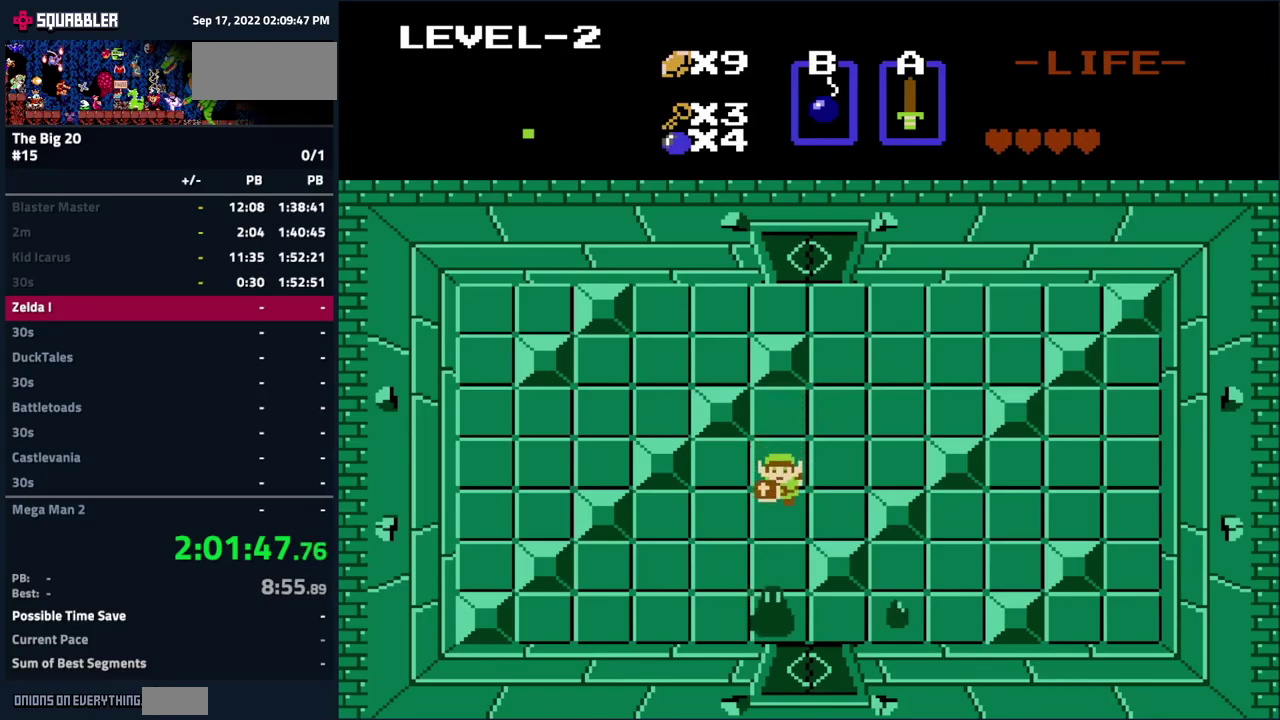
{"buttons": ["DPAD_DOWN"], "events": [[167, "DPAD_DOWN", "up"], [184, "A", "down"], [334, "A", "up"], [484, "DPAD_DOWN", "down"]]}
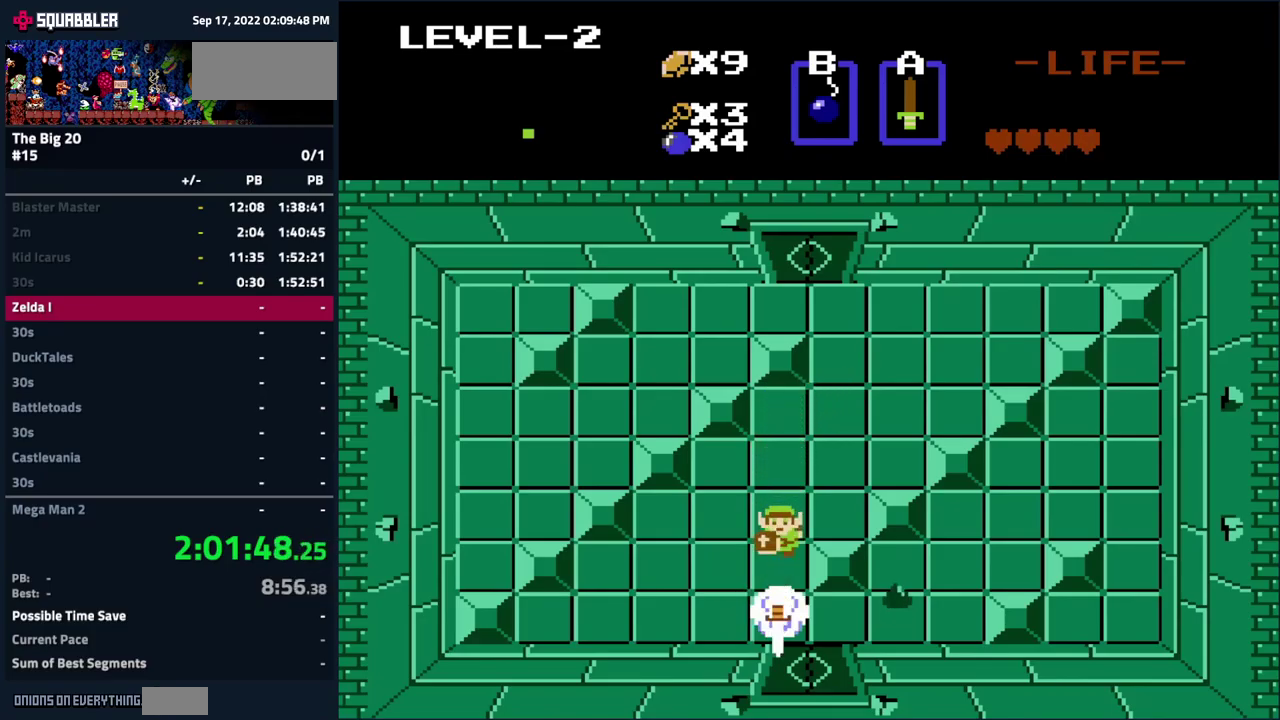
{"buttons": ["DPAD_RIGHT"], "events": [[50, "DPAD_DOWN", "up"], [100, "A", "down"], [267, "A", "up"], [450, "DPAD_RIGHT", "down"]]}
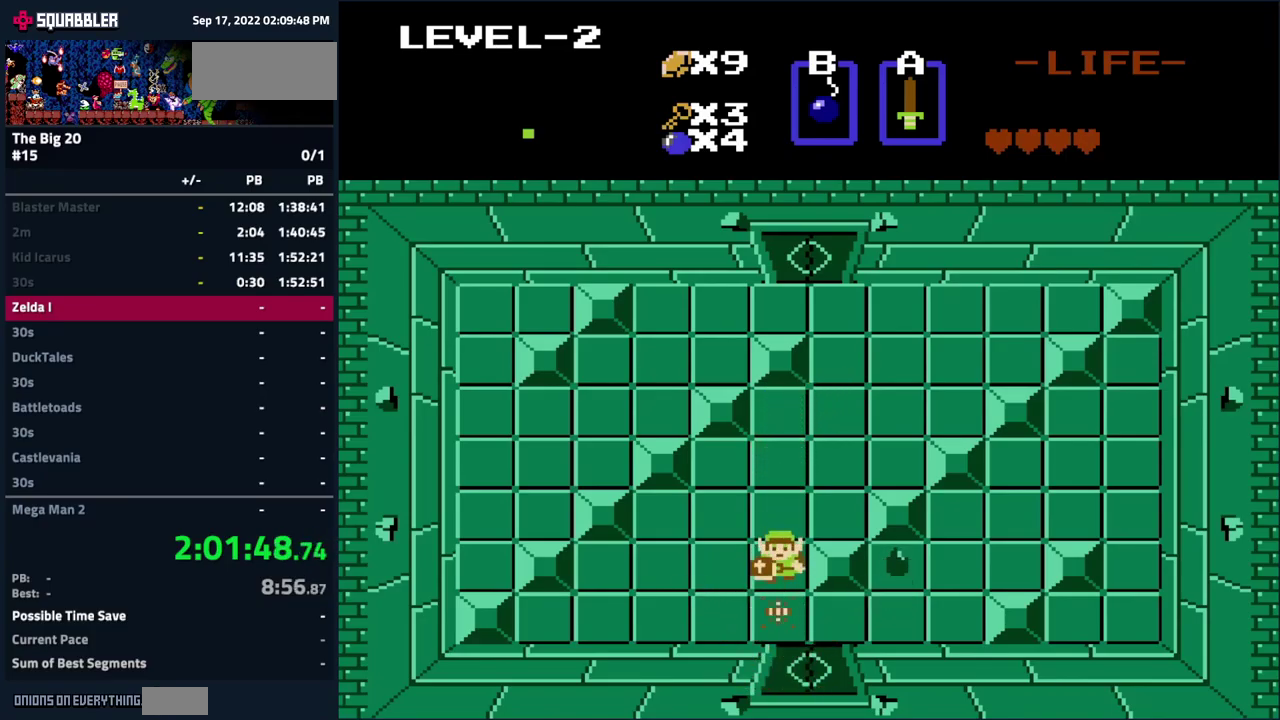
{"buttons": ["DPAD_DOWN"], "events": [[50, "A", "down"], [50, "DPAD_RIGHT", "up"], [167, "A", "up"], [467, "DPAD_DOWN", "down"]]}
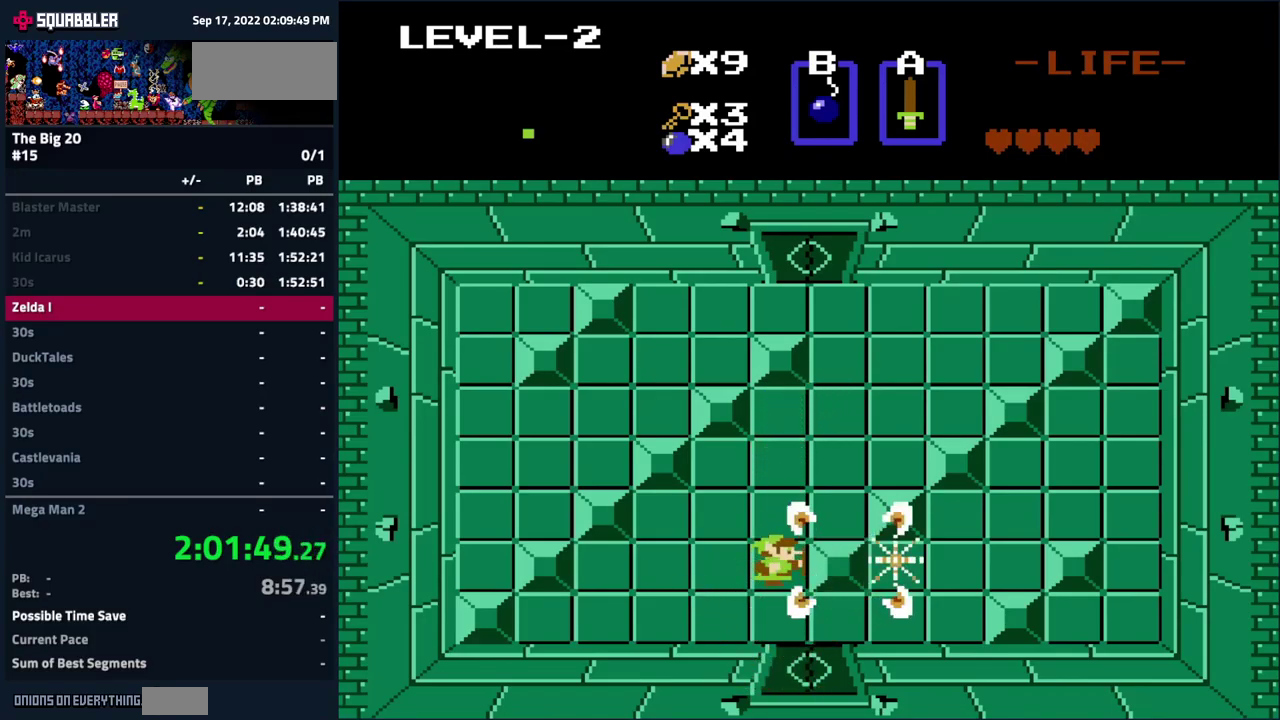
{"buttons": ["DPAD_RIGHT"], "events": [[84, "DPAD_RIGHT", "down"], [200, "DPAD_DOWN", "up"]]}